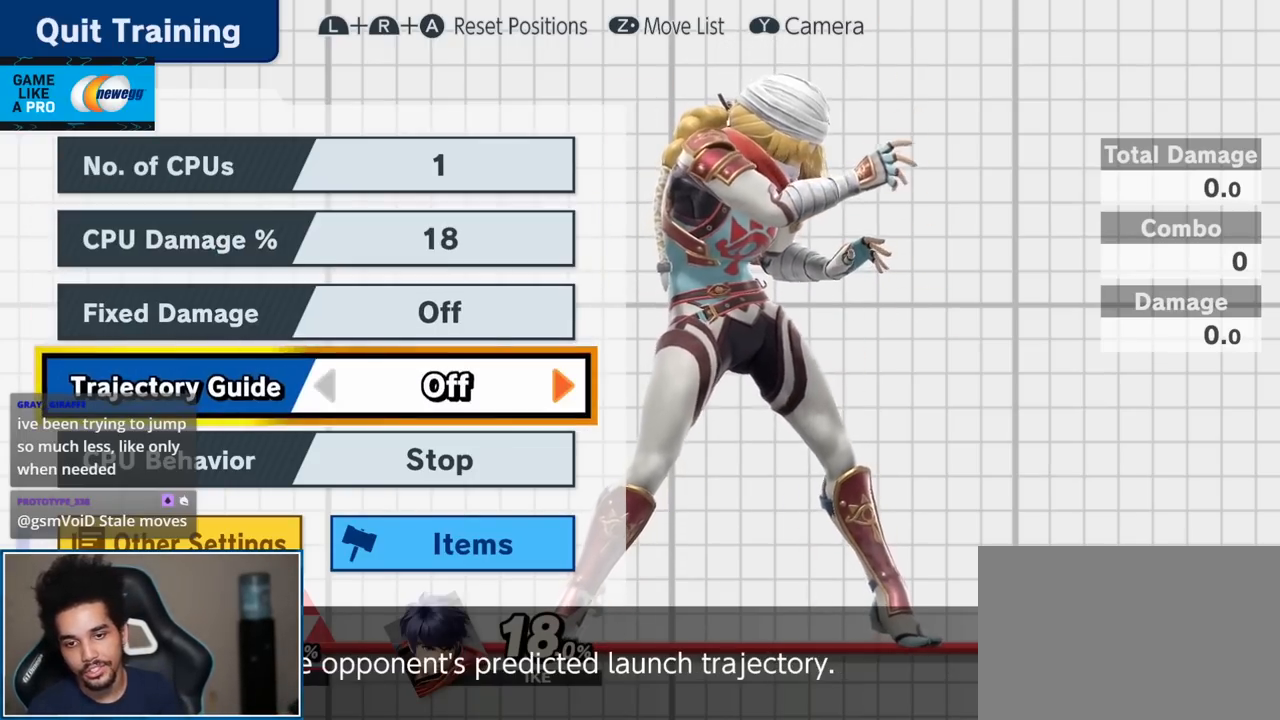
Gameplay with a controller (Nintendo layout); each line is a JSON object with the inputs held at the frame after it. "events" lists button and stick changes between this image and that frame as [ms after this image, input, new state], when the widget could be followed in between. Not read: L3 R3.
{"buttons": [], "left_stick": "center", "right_stick": "center", "events": [[17, "left_stick", "center"], [83, "left_stick", "down"], [167, "left_stick", "center"]]}
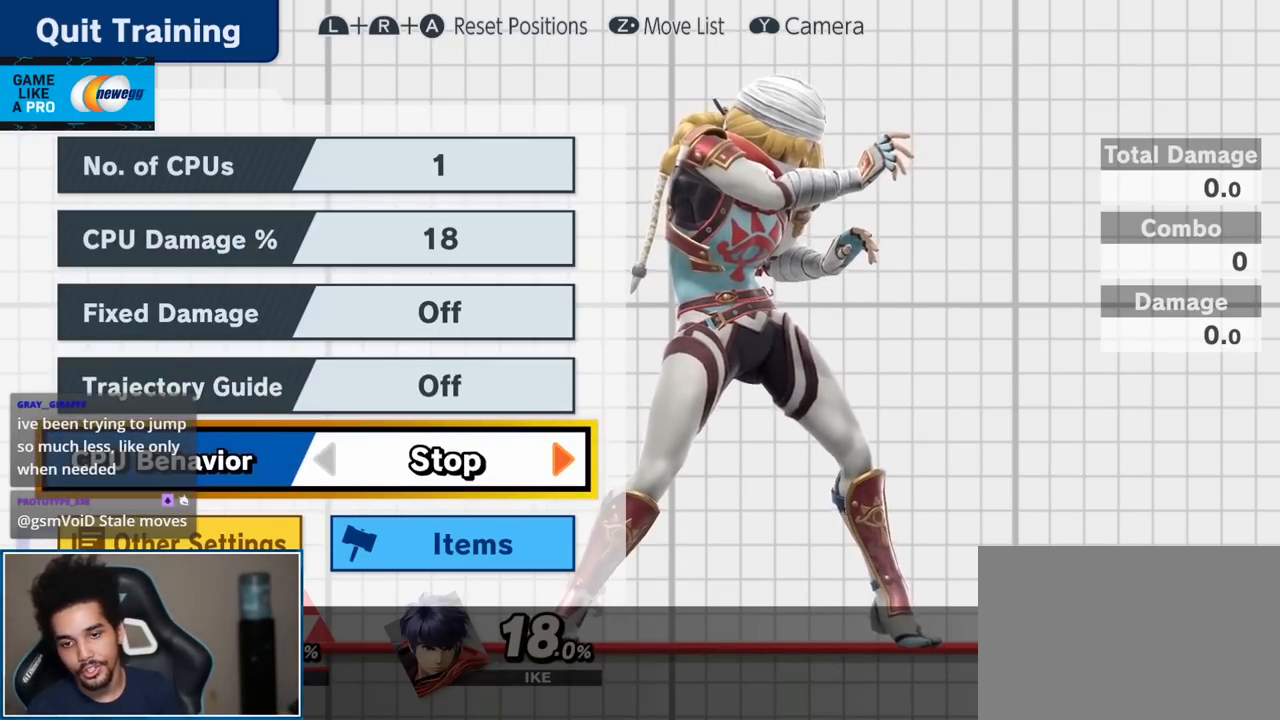
{"buttons": [], "left_stick": "center", "right_stick": "center", "events": []}
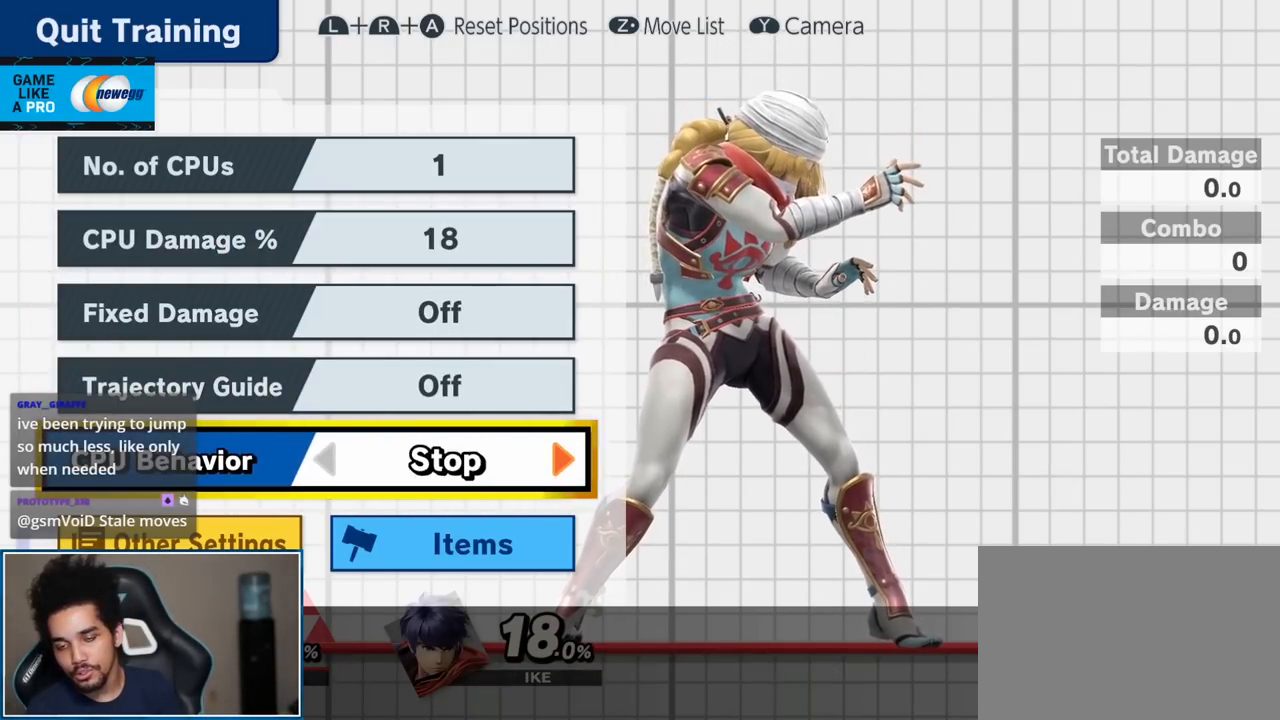
{"buttons": [], "left_stick": "center", "right_stick": "center", "events": []}
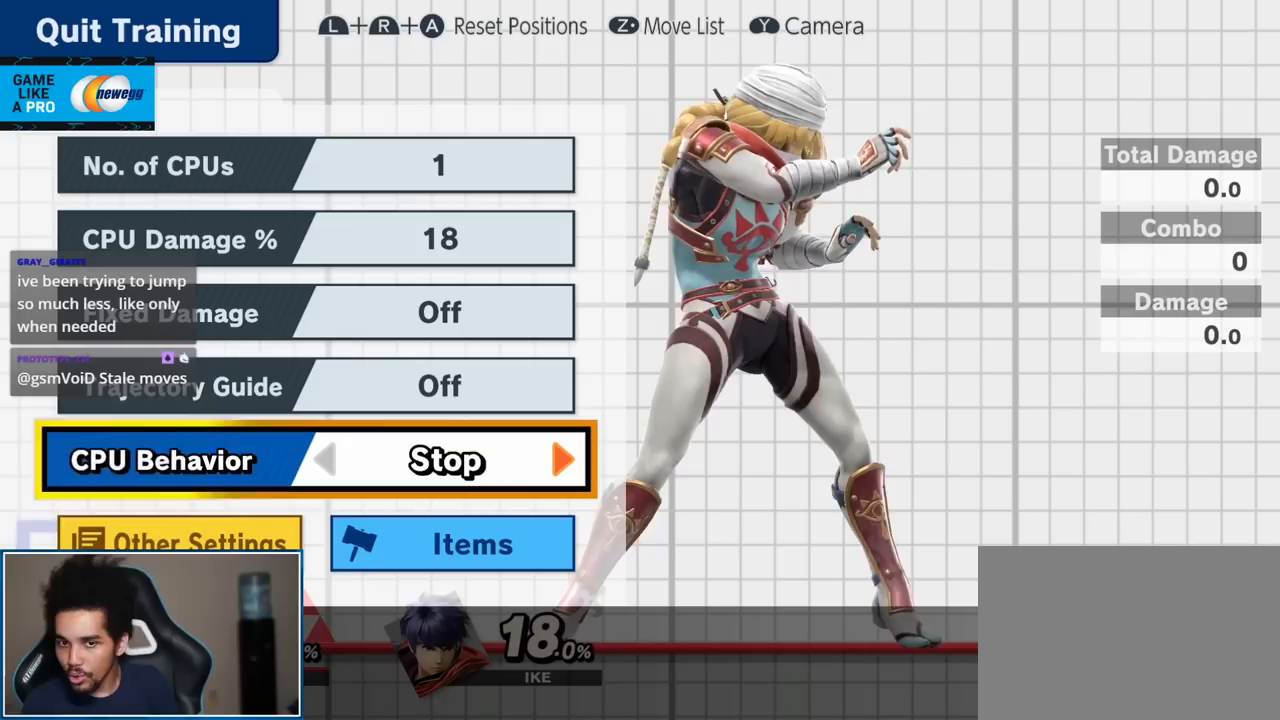
{"buttons": [], "left_stick": "center", "right_stick": "center", "events": []}
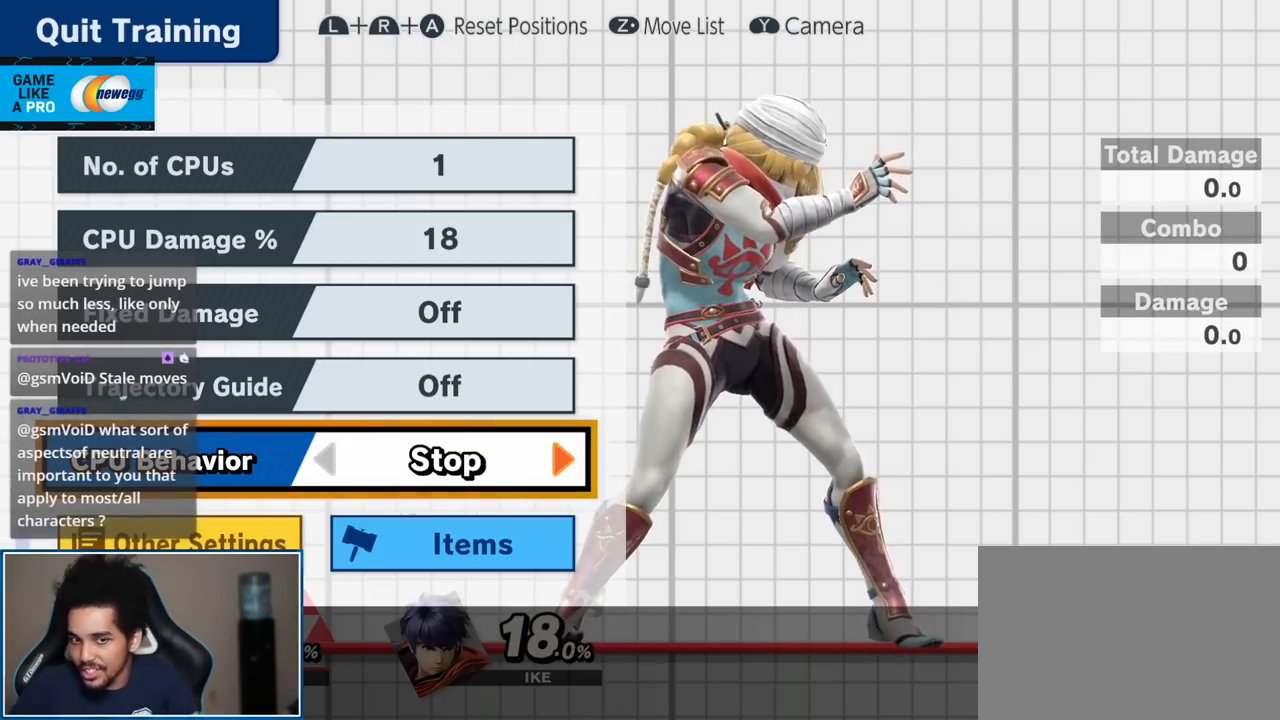
{"buttons": [], "left_stick": "center", "right_stick": "center", "events": []}
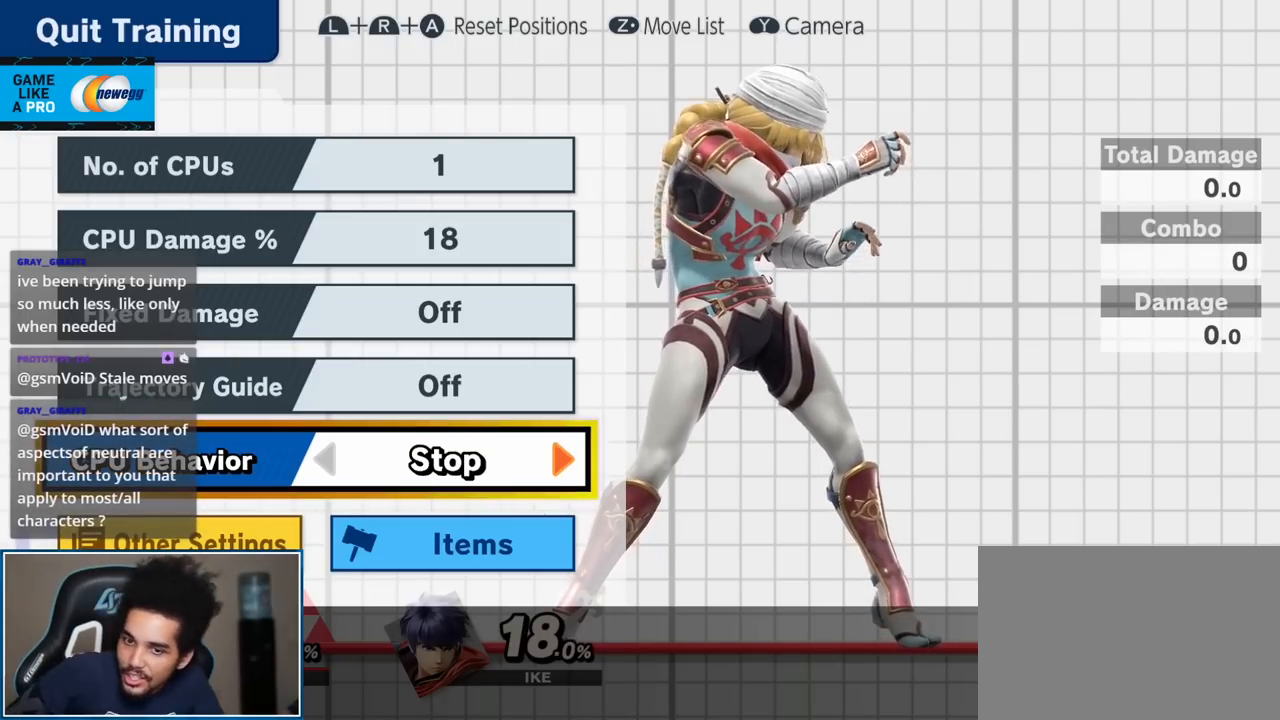
{"buttons": [], "left_stick": "center", "right_stick": "center", "events": []}
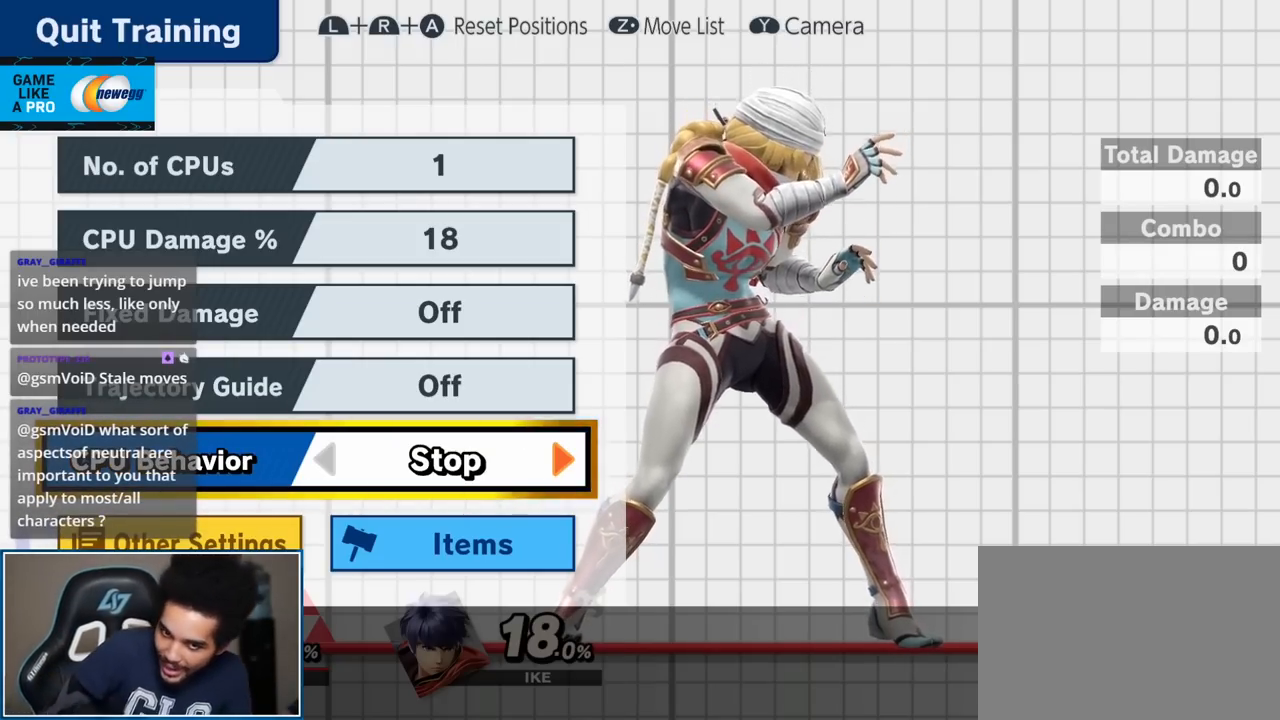
{"buttons": [], "left_stick": "center", "right_stick": "center", "events": []}
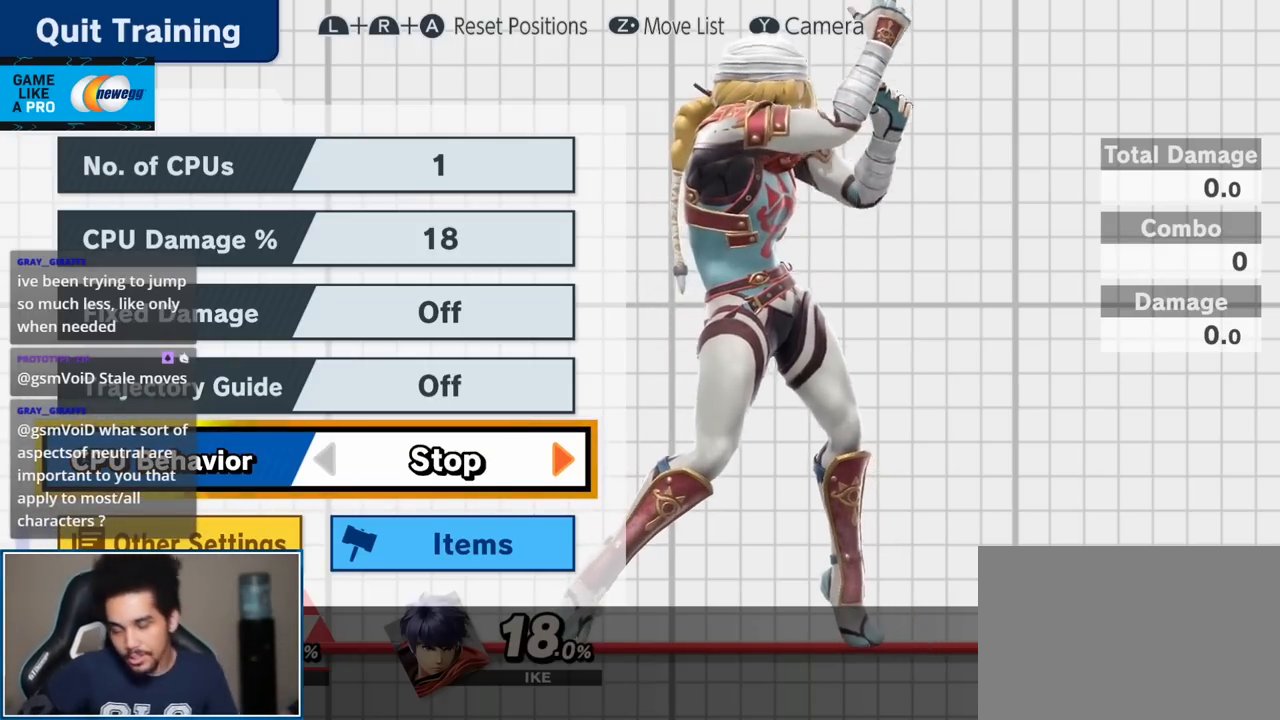
{"buttons": [], "left_stick": "center", "right_stick": "center", "events": []}
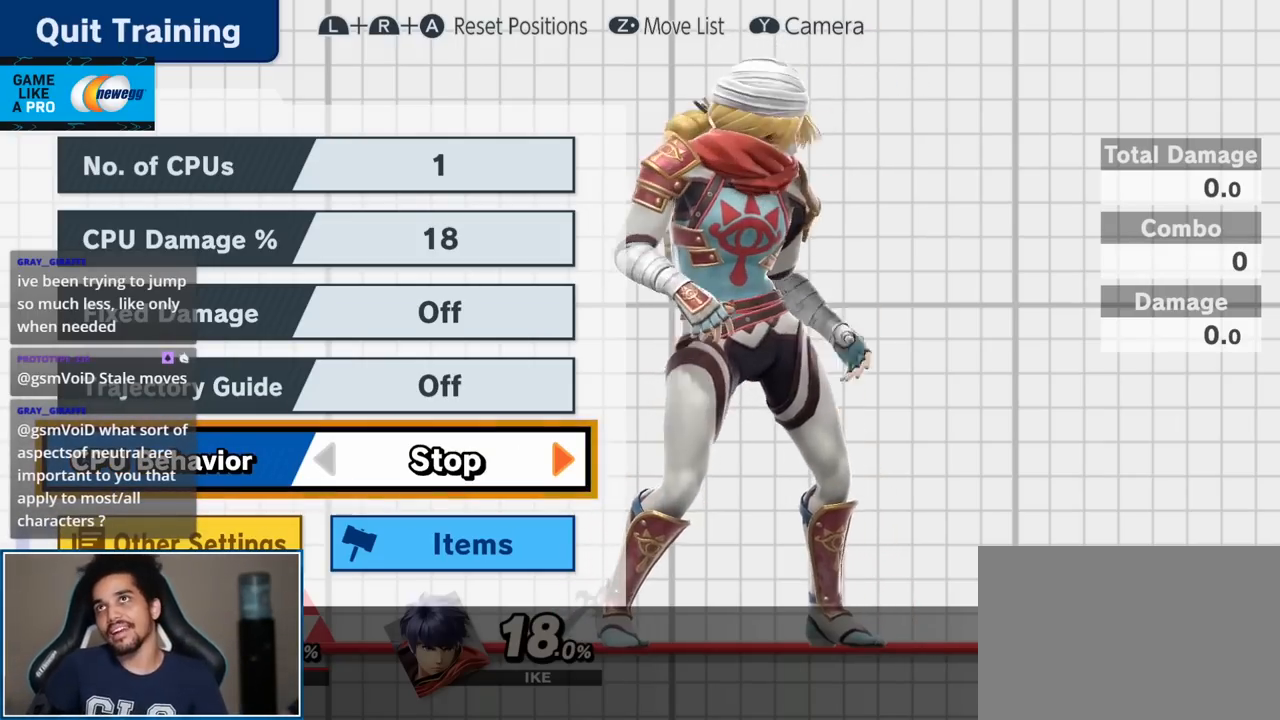
{"buttons": [], "left_stick": "center", "right_stick": "center", "events": []}
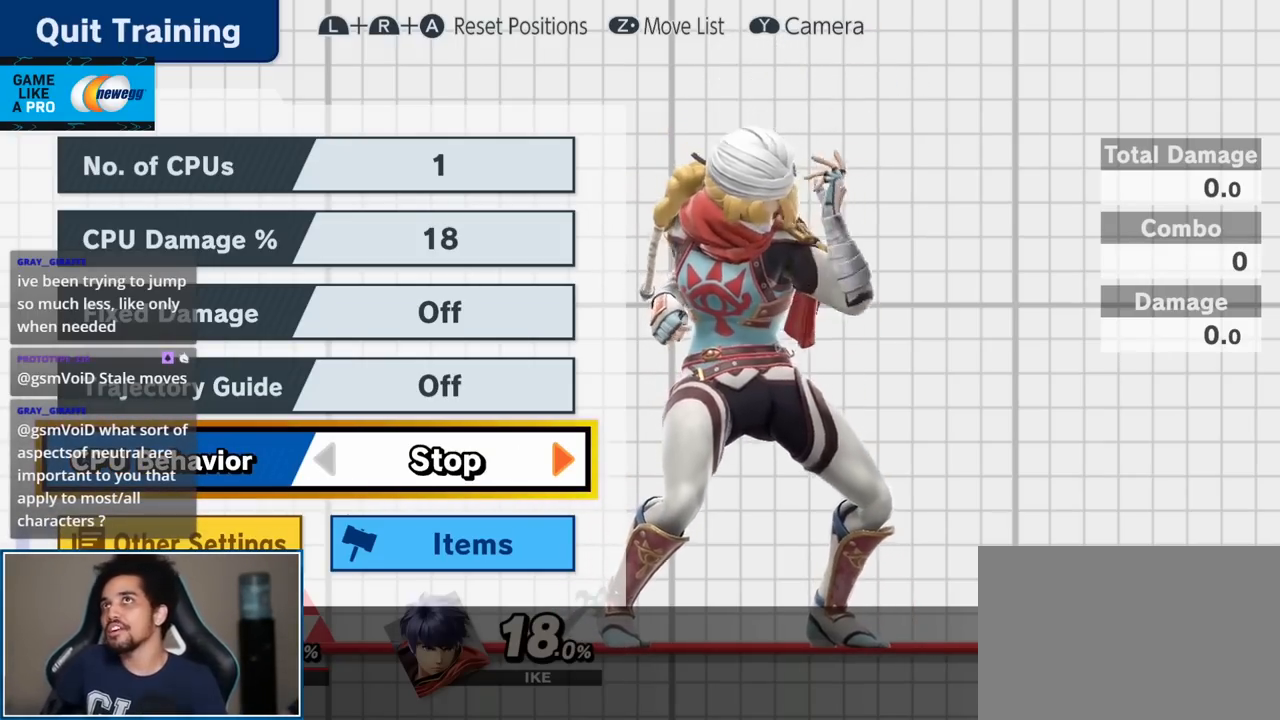
{"buttons": [], "left_stick": "center", "right_stick": "center", "events": []}
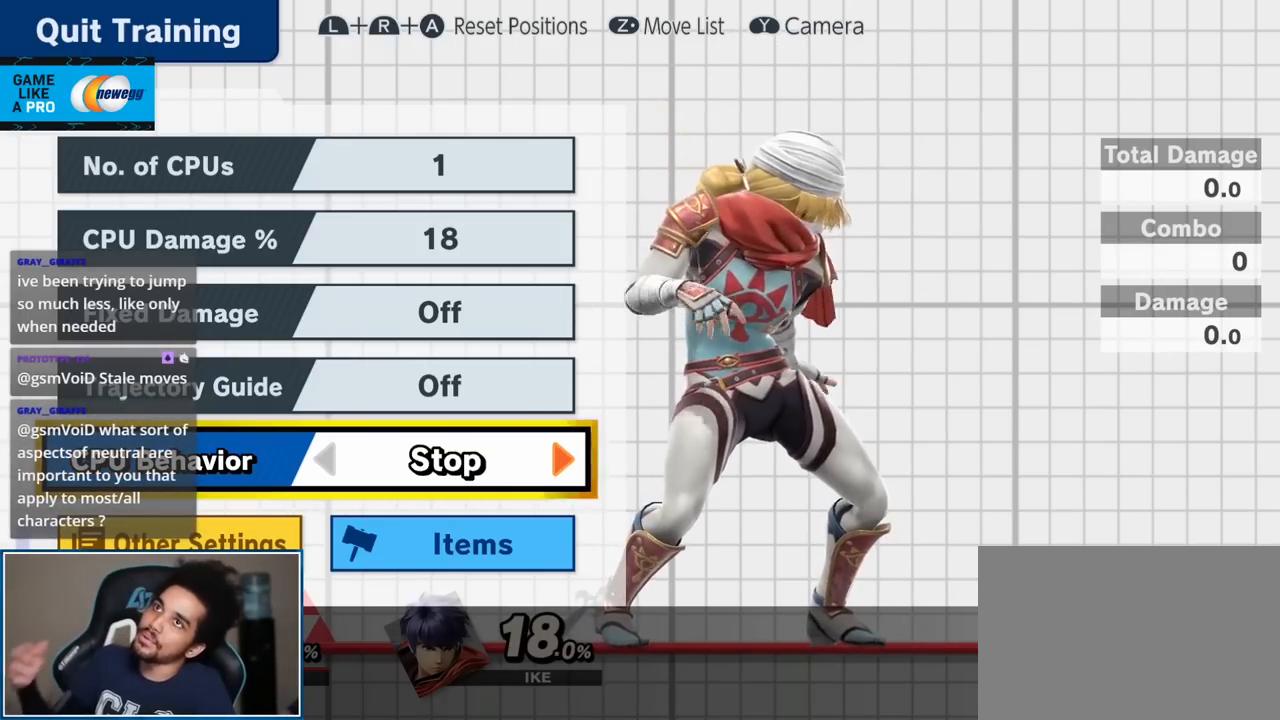
{"buttons": [], "left_stick": "center", "right_stick": "center", "events": []}
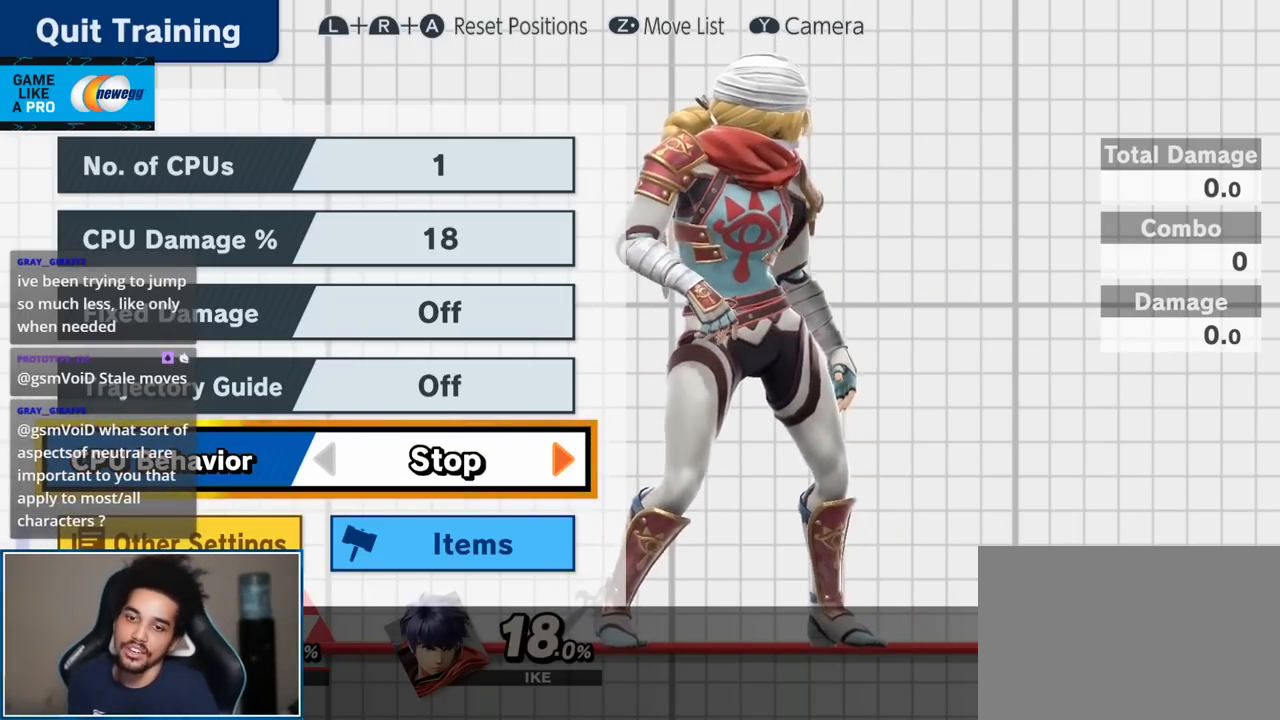
{"buttons": [], "left_stick": "up", "right_stick": "center", "events": [[150, "left_stick", "up"]]}
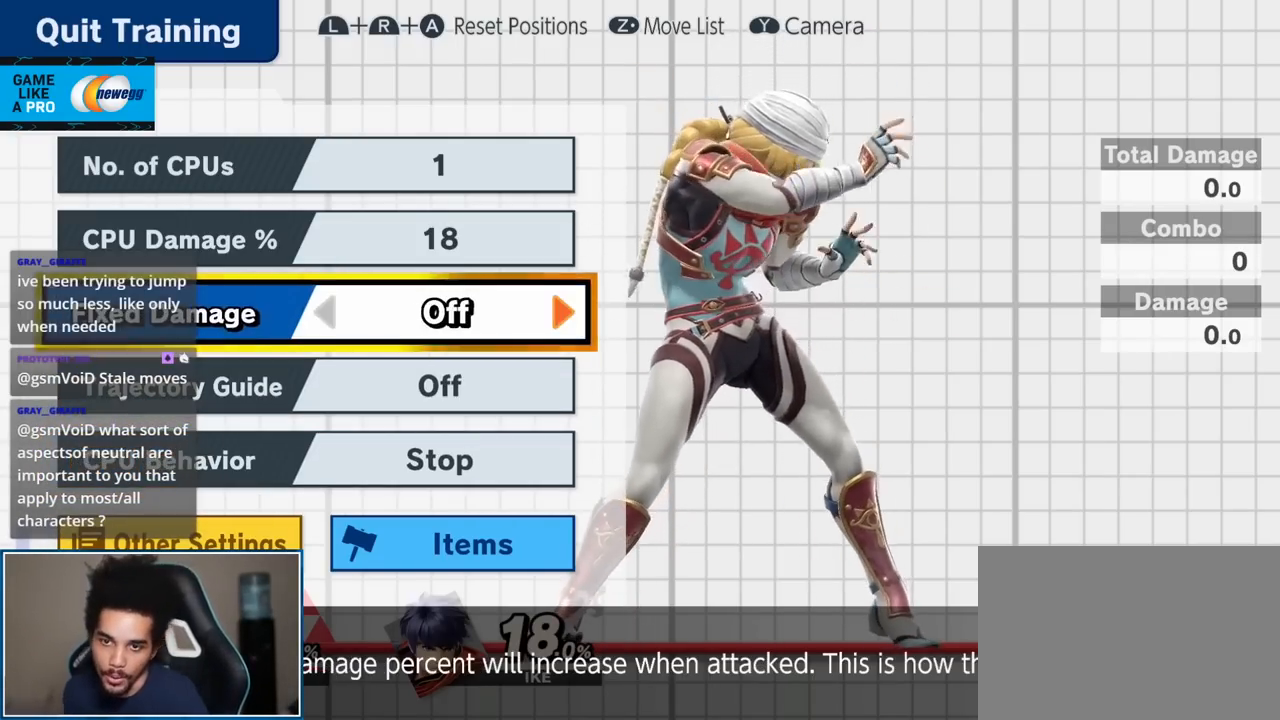
{"buttons": [], "left_stick": "center", "right_stick": "center", "events": [[117, "left_stick", "center"]]}
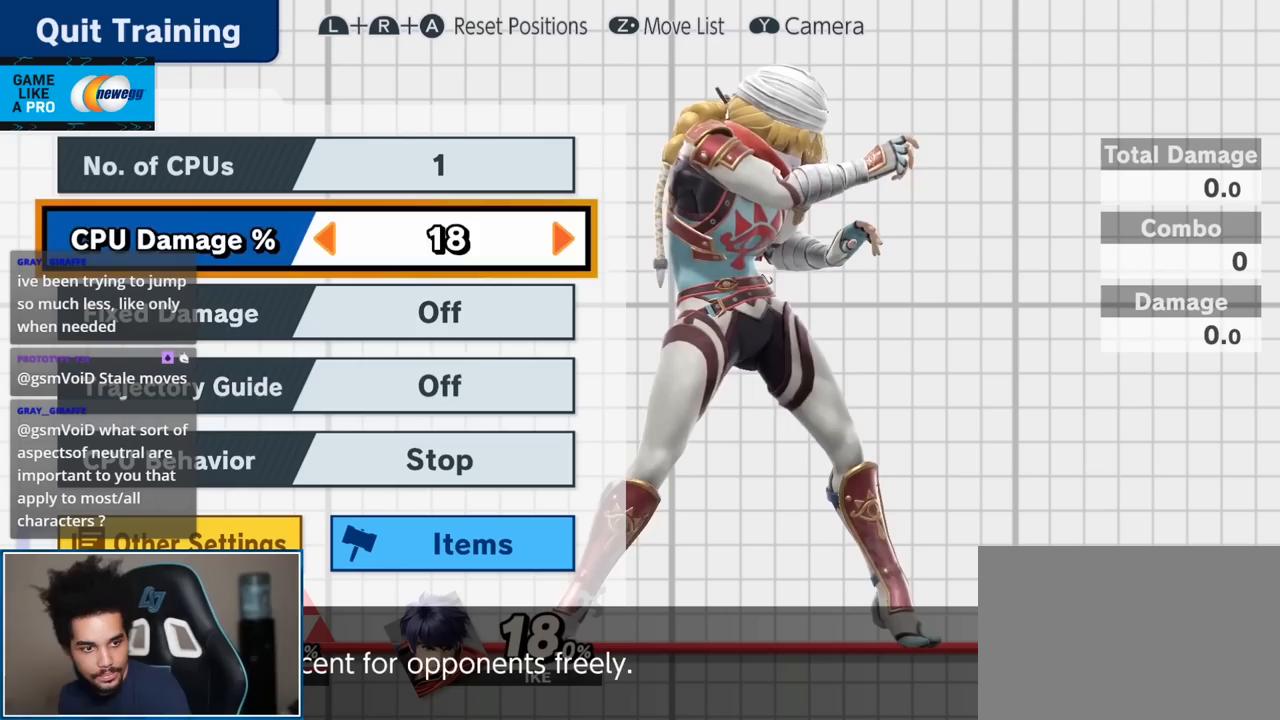
{"buttons": [], "left_stick": "center", "right_stick": "center", "events": []}
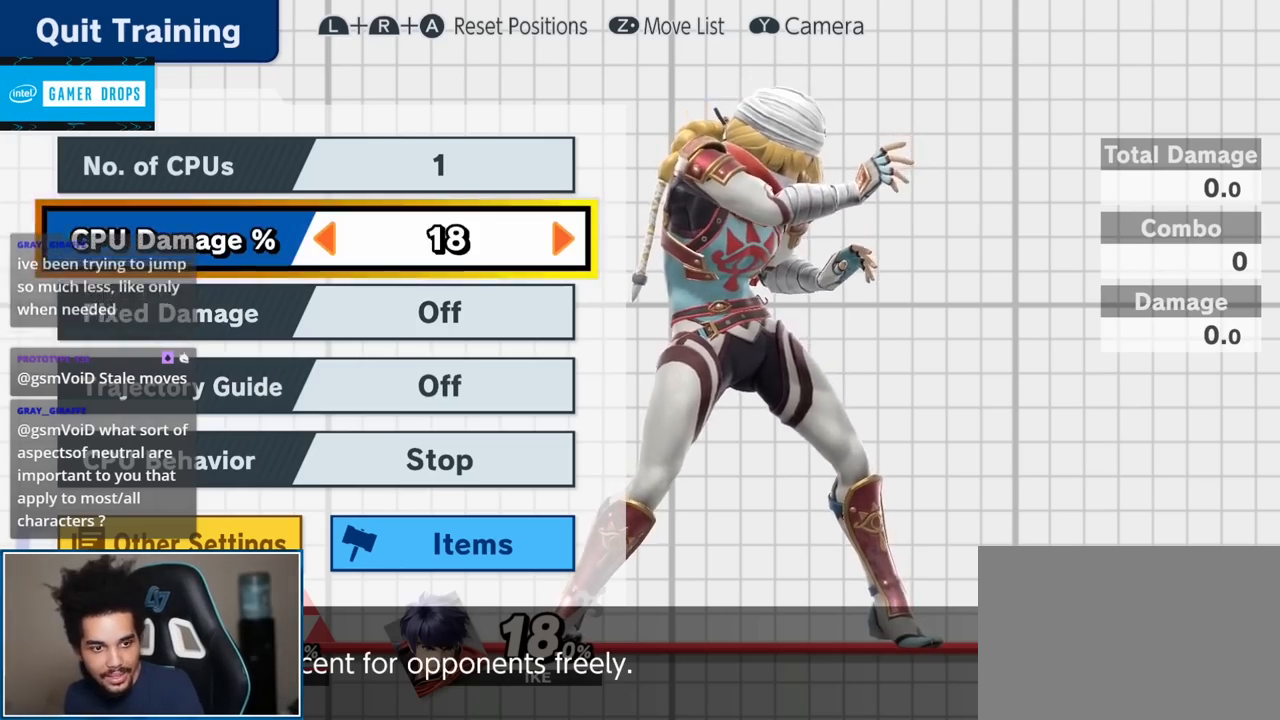
{"buttons": [], "left_stick": "center", "right_stick": "center", "events": []}
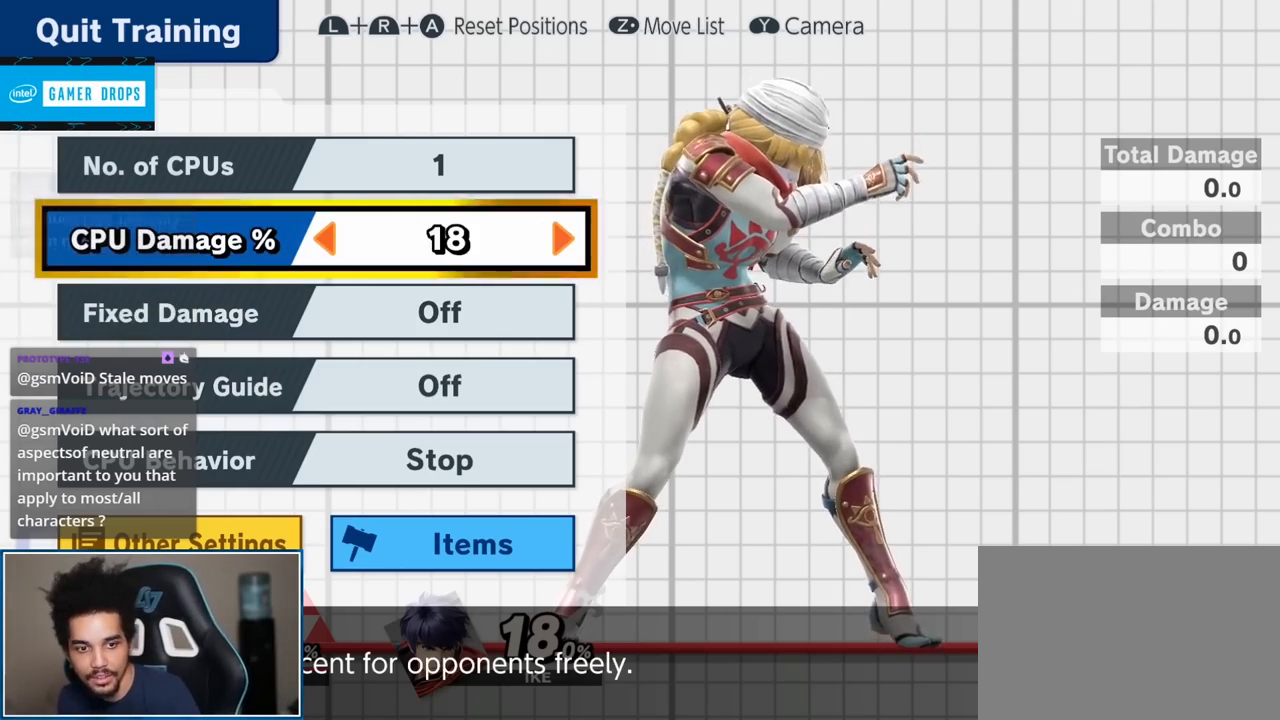
{"buttons": [], "left_stick": "left", "right_stick": "center", "events": [[200, "left_stick", "left"]]}
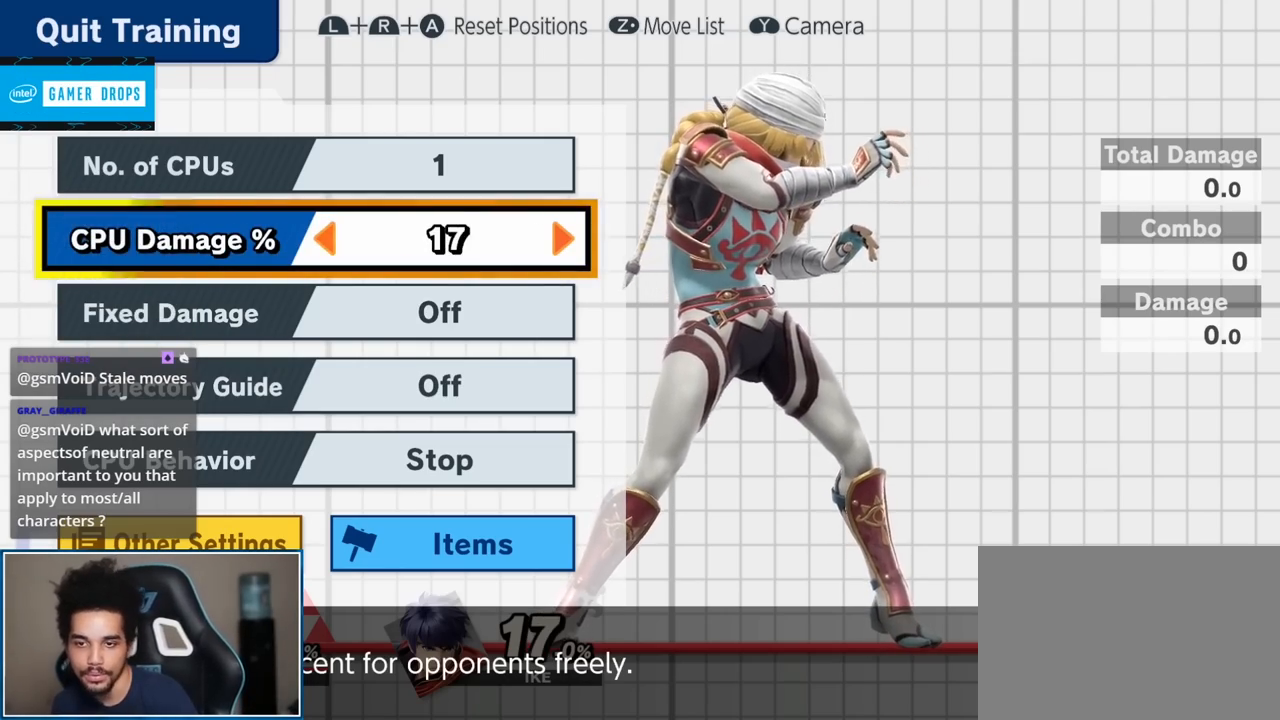
{"buttons": [], "left_stick": "left", "right_stick": "center", "events": []}
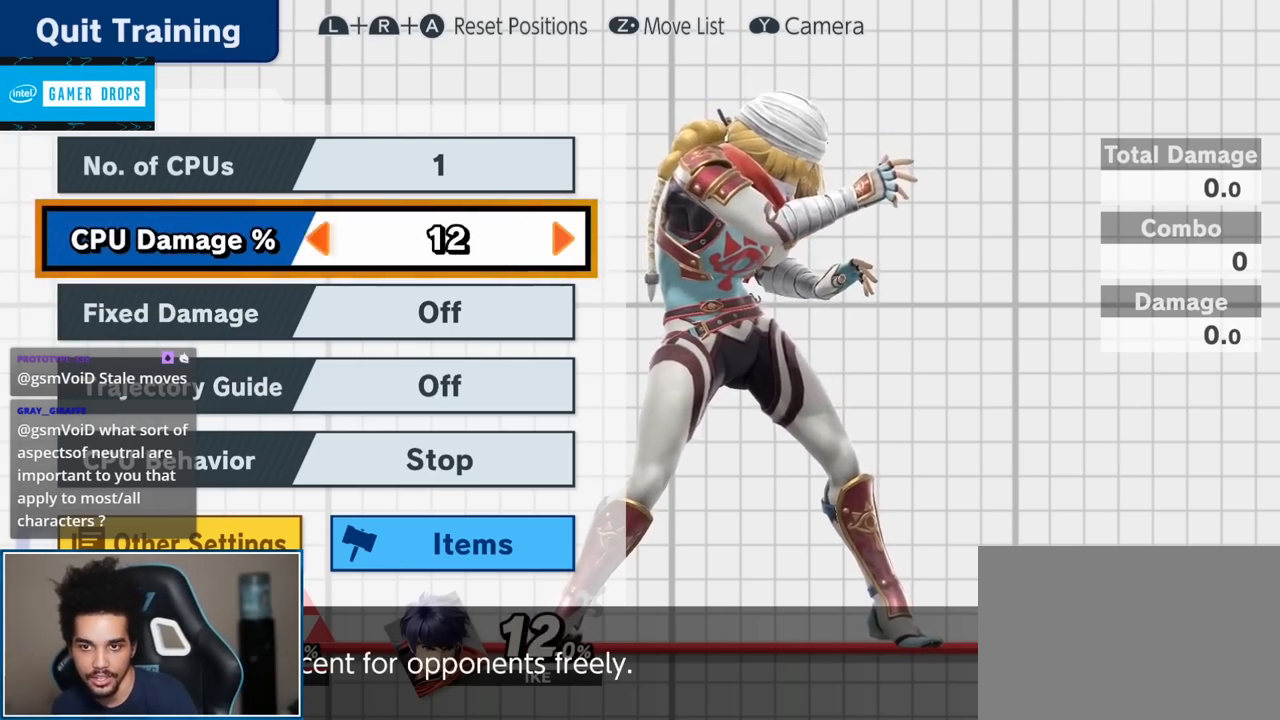
{"buttons": [], "left_stick": "left", "right_stick": "center", "events": []}
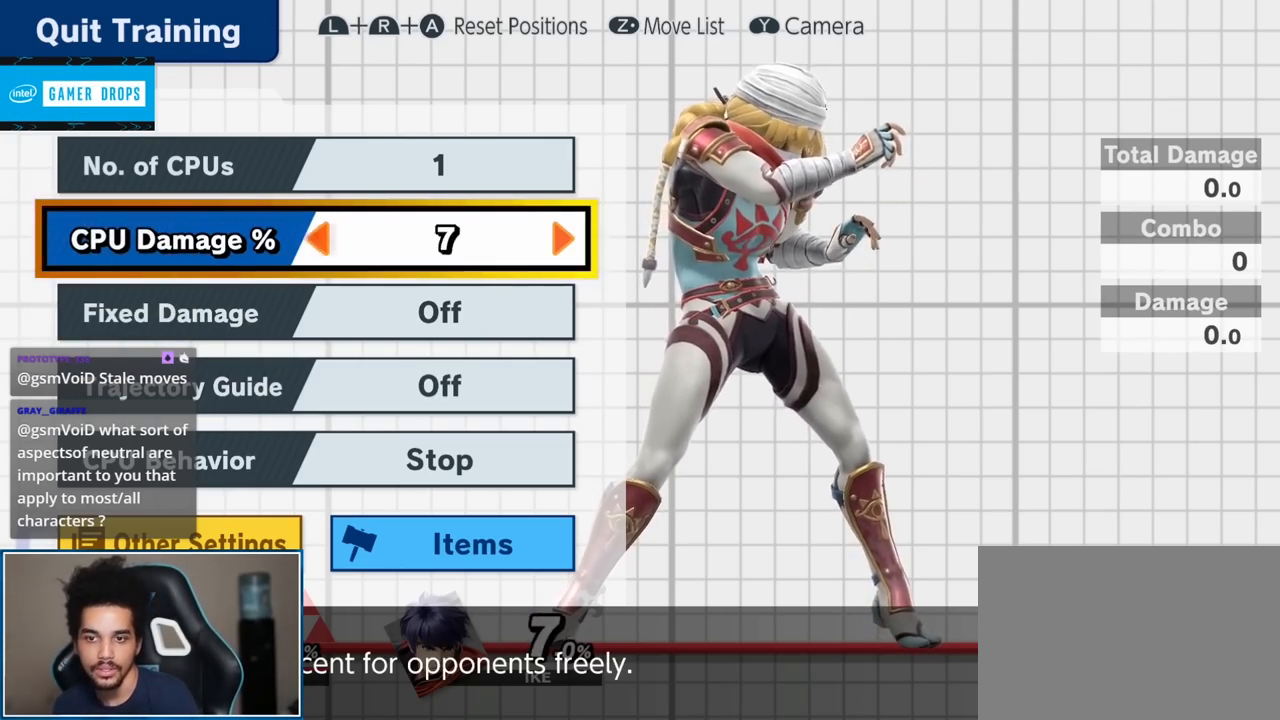
{"buttons": [], "left_stick": "center", "right_stick": "center", "events": [[433, "left_stick", "center"]]}
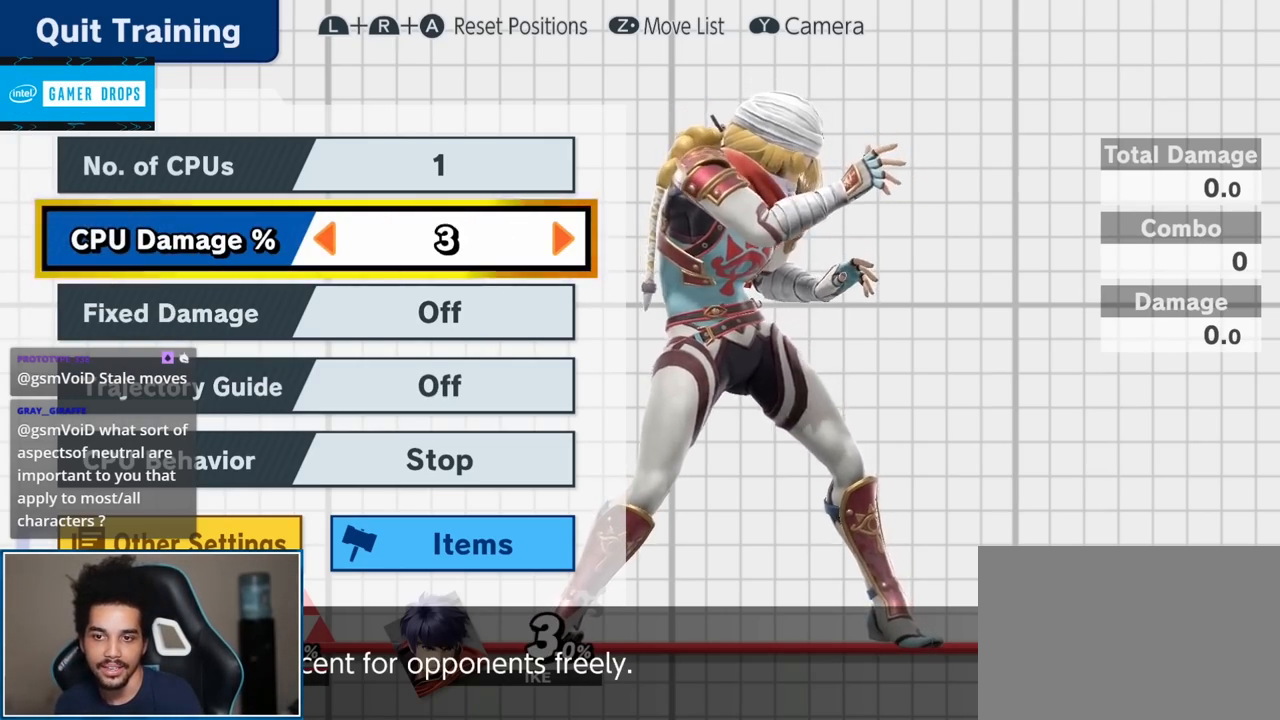
{"buttons": ["START"], "left_stick": "left", "right_stick": "center", "events": [[50, "left_stick", "left"], [183, "left_stick", "center"], [233, "left_stick", "left"], [483, "START", "down"]]}
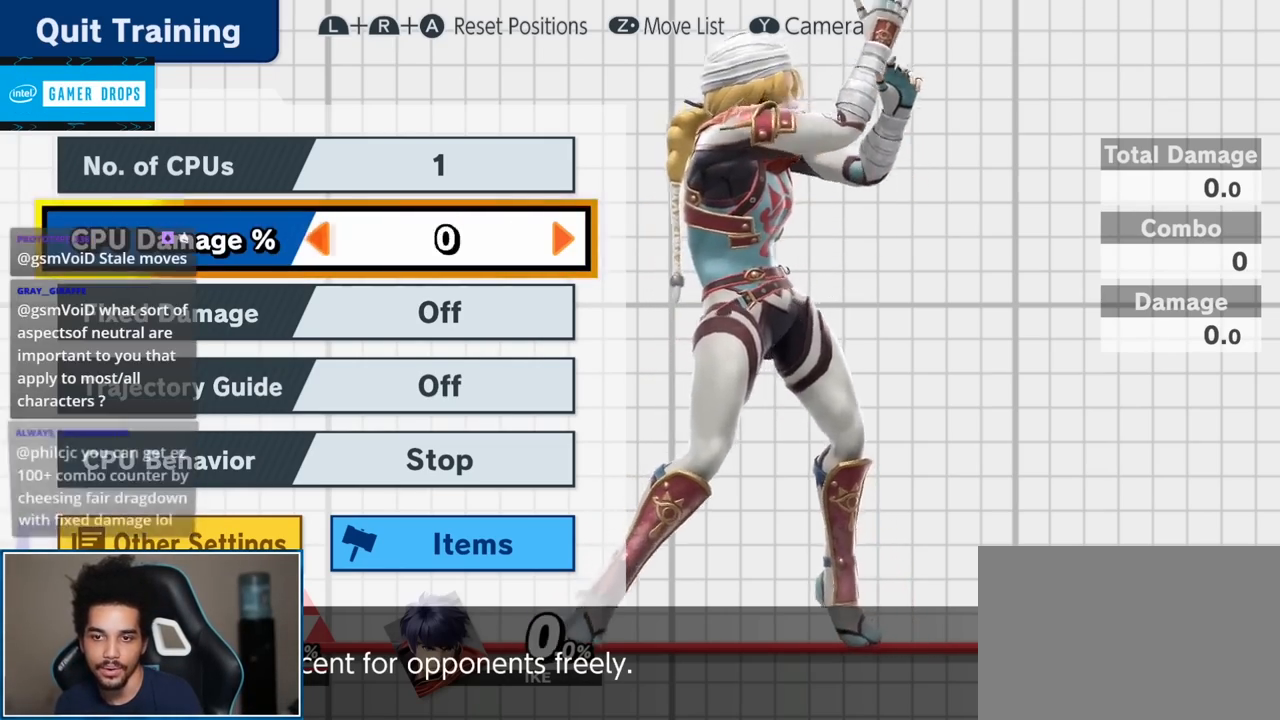
{"buttons": [], "left_stick": "center", "right_stick": "center", "events": [[17, "left_stick", "center"], [100, "START", "up"], [233, "left_stick", "right"], [400, "Z", "down"], [400, "left_stick", "center"], [483, "Z", "up"]]}
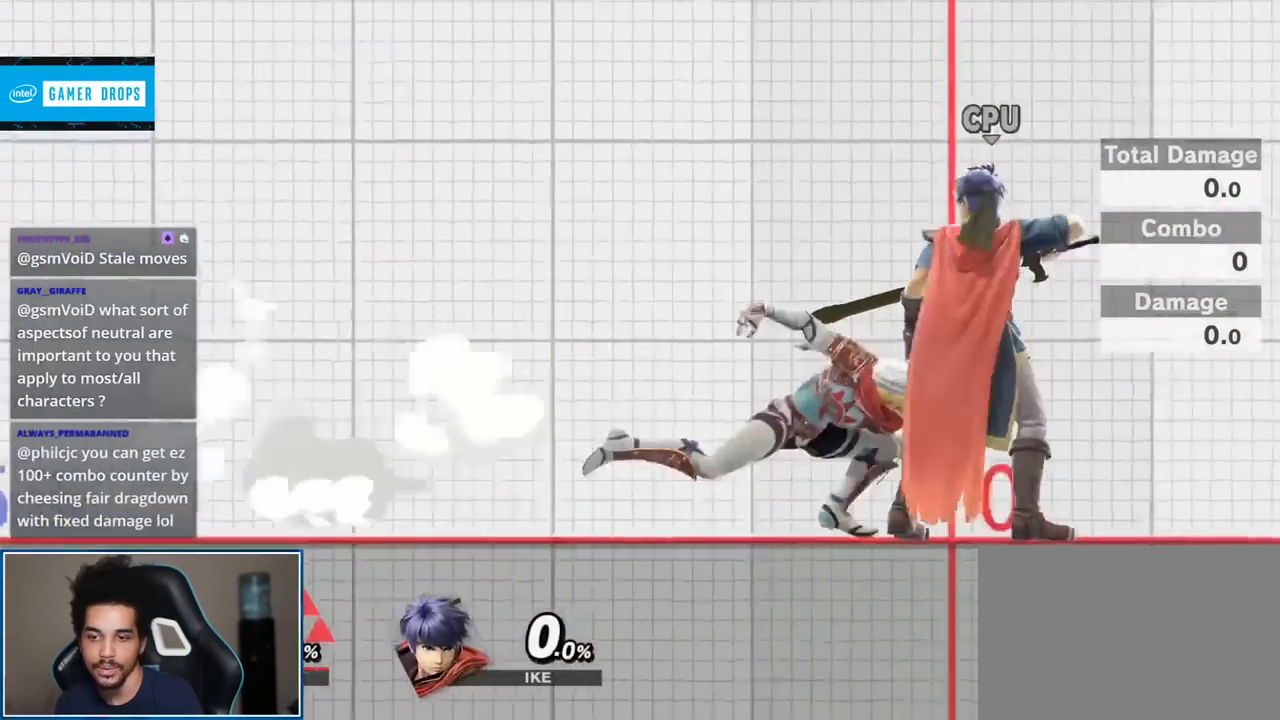
{"buttons": [], "left_stick": "down", "right_stick": "center", "events": [[17, "left_stick", "down"]]}
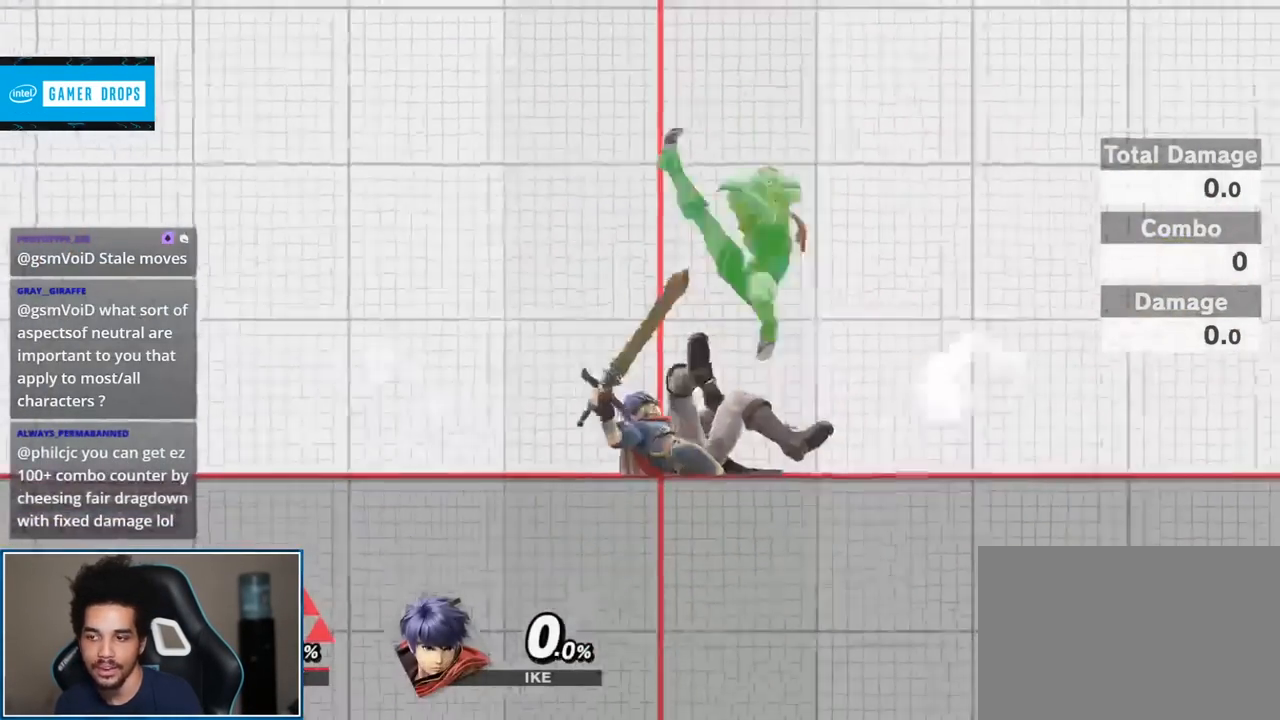
{"buttons": [], "left_stick": "right", "right_stick": "center", "events": [[233, "left_stick", "center"], [417, "left_stick", "right"]]}
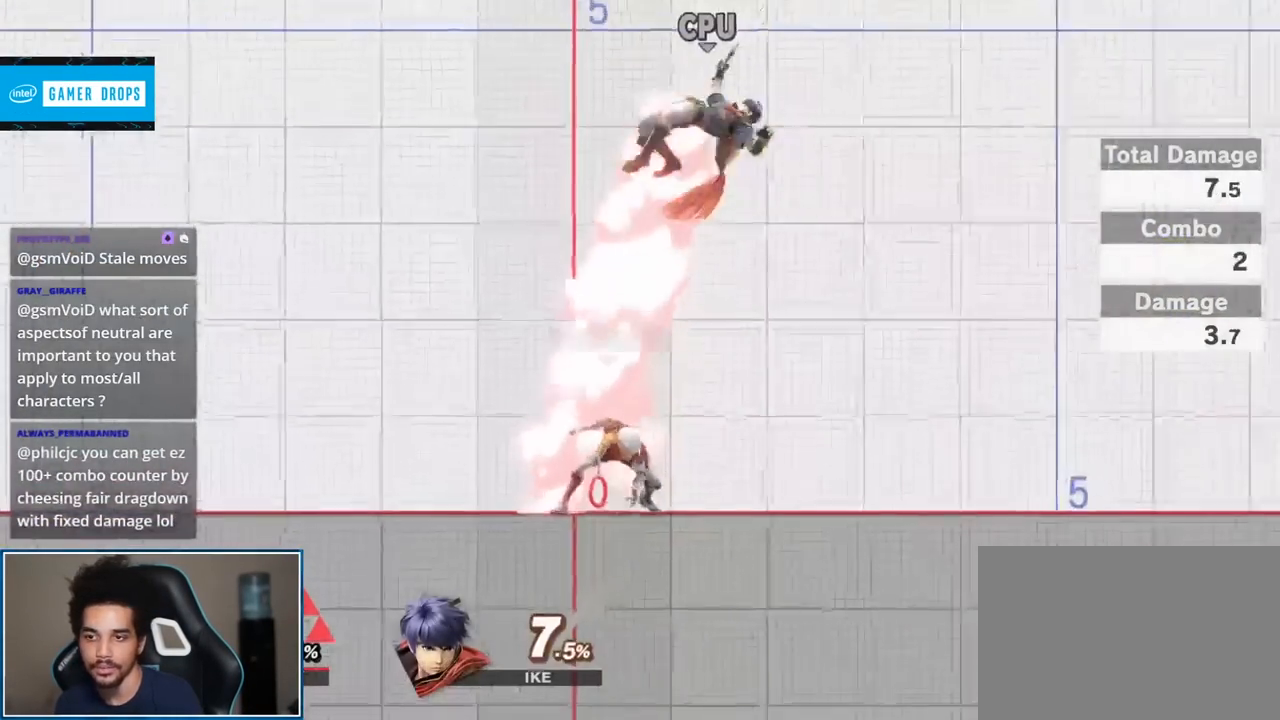
{"buttons": [], "left_stick": "down-right", "right_stick": "center", "events": [[200, "A", "down"], [200, "left_stick", "up-right"], [367, "A", "up"], [433, "left_stick", "down-right"]]}
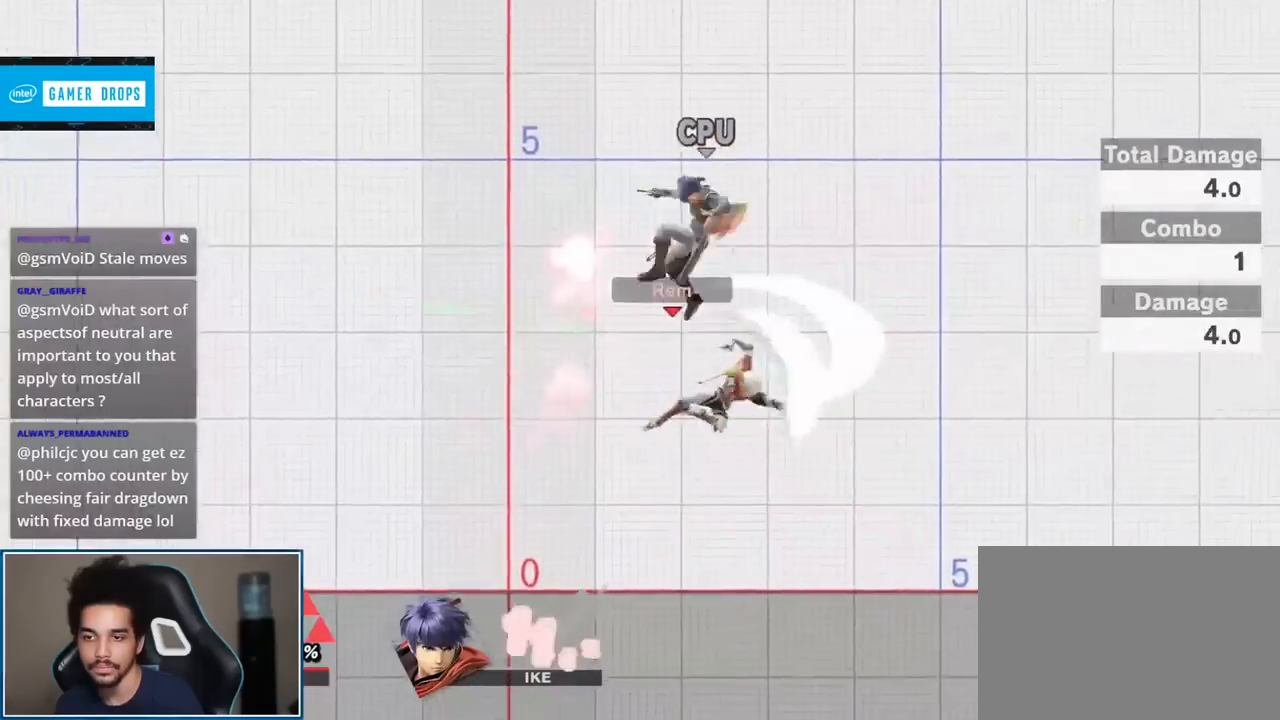
{"buttons": [], "left_stick": "up-left", "right_stick": "center", "events": [[50, "left_stick", "center"], [150, "left_stick", "right"], [267, "left_stick", "left"], [333, "right_stick", "up"], [400, "left_stick", "up-left"], [417, "right_stick", "center"]]}
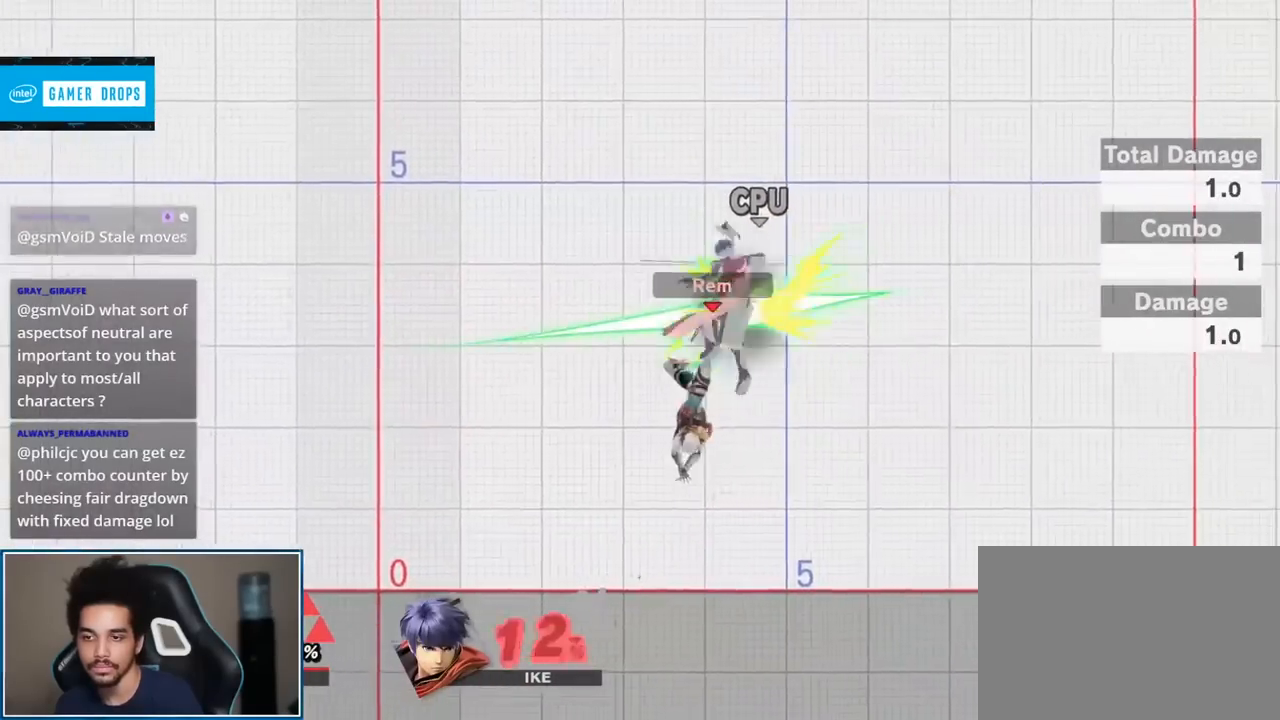
{"buttons": ["Z"], "left_stick": "right", "right_stick": "center", "events": [[50, "left_stick", "down"], [200, "left_stick", "center"], [367, "Z", "down"], [483, "left_stick", "right"]]}
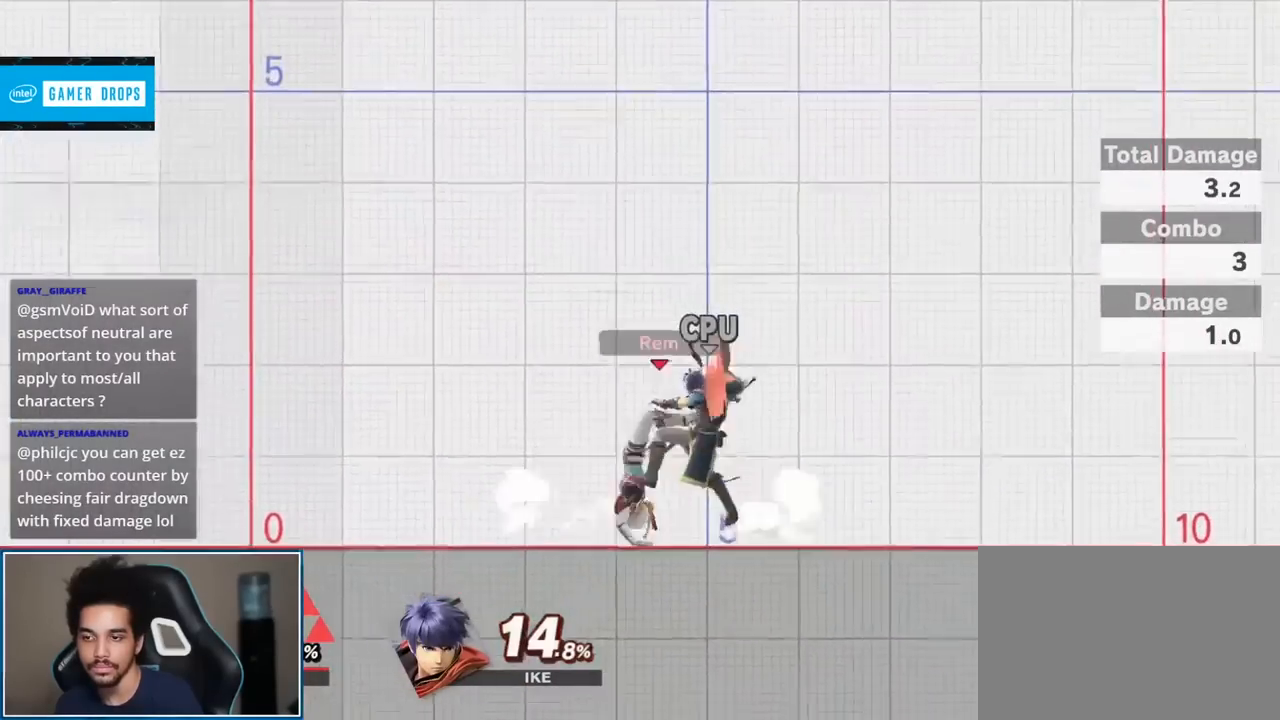
{"buttons": [], "left_stick": "center", "right_stick": "center", "events": [[17, "Z", "up"], [150, "left_stick", "center"]]}
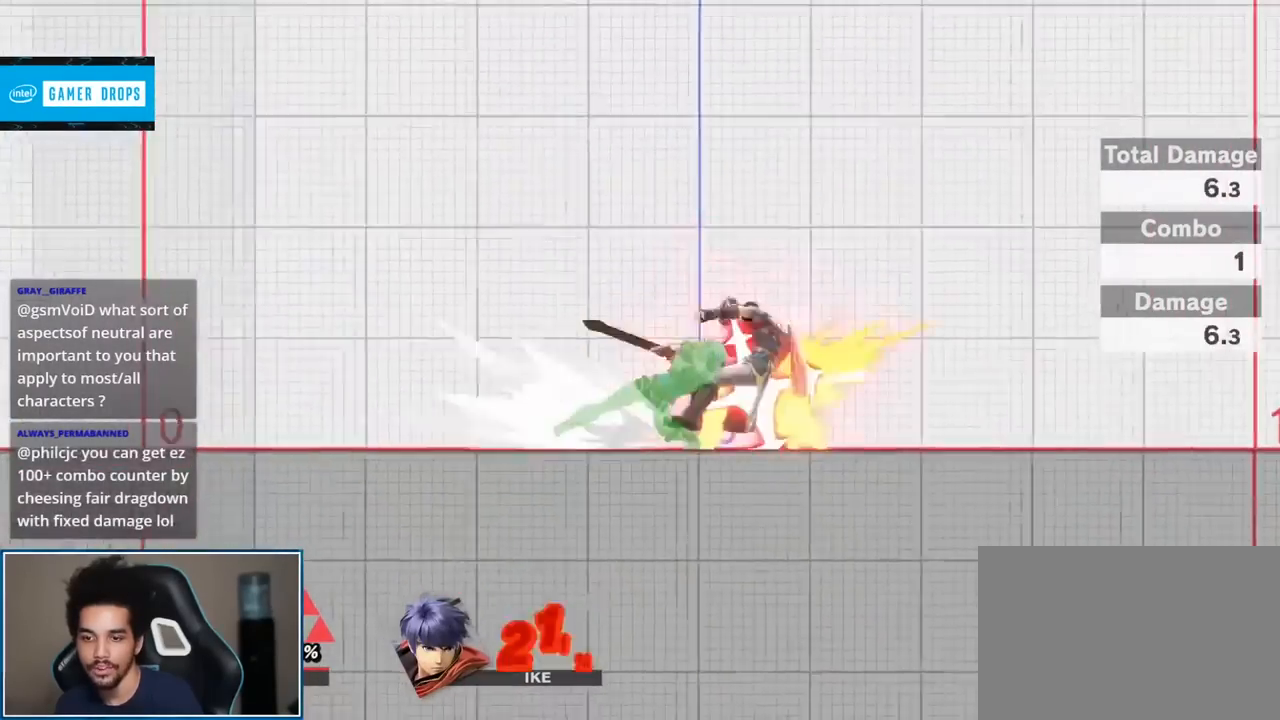
{"buttons": [], "left_stick": "right", "right_stick": "center", "events": [[200, "left_stick", "down"], [267, "B", "down"], [333, "left_stick", "down-right"], [367, "B", "up"], [433, "left_stick", "right"]]}
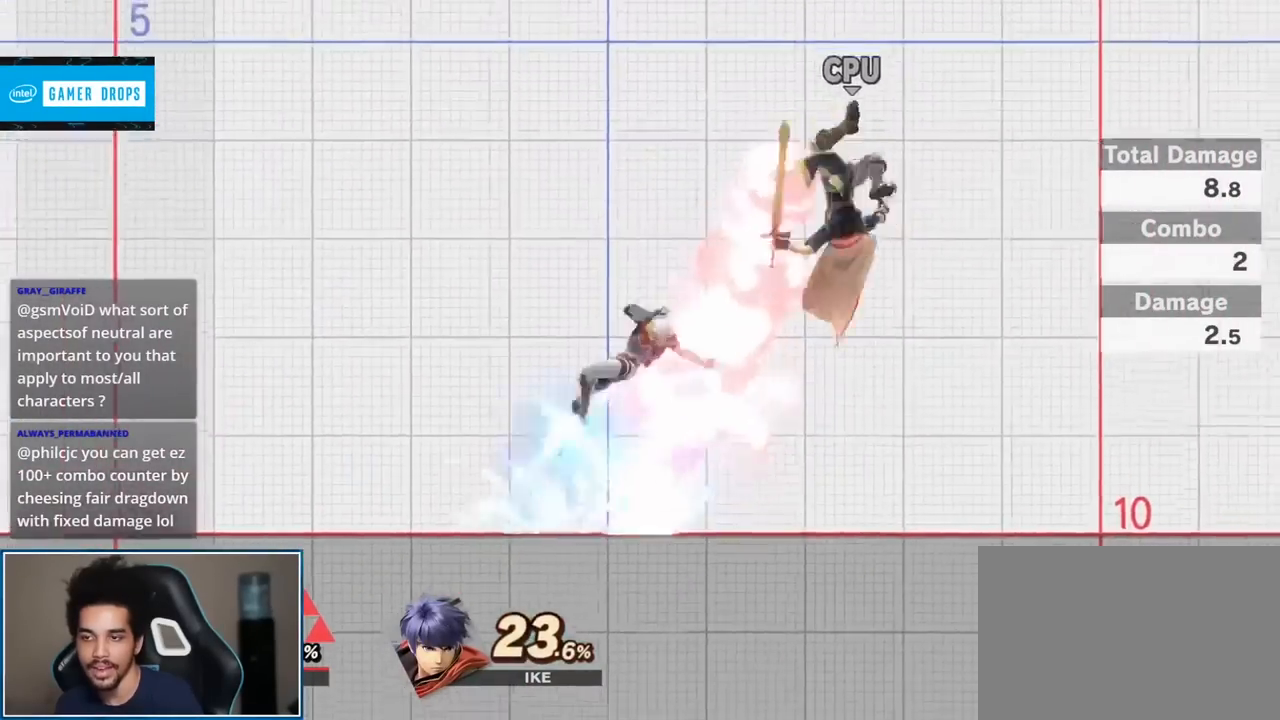
{"buttons": ["R1"], "left_stick": "center", "right_stick": "center", "events": [[50, "A", "down"], [167, "A", "up"], [267, "left_stick", "center"], [300, "L1", "down"], [367, "A", "down"], [367, "R1", "down"], [450, "A", "up"], [483, "L1", "up"]]}
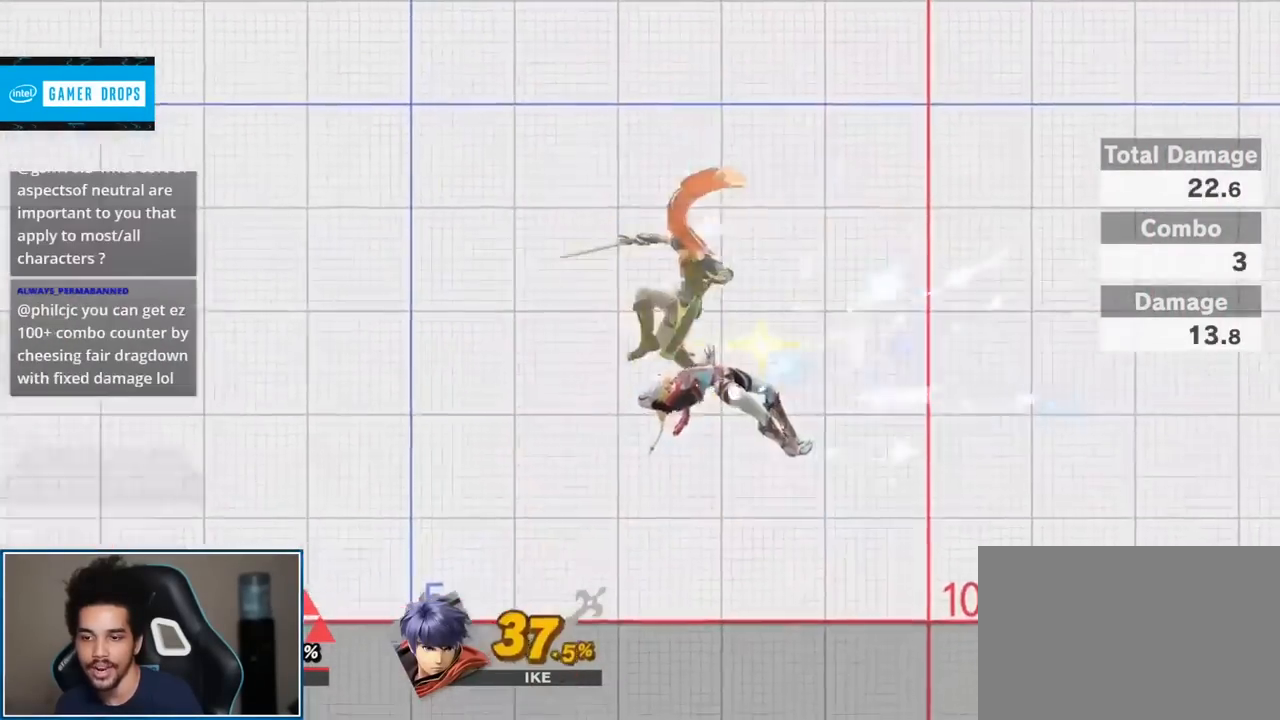
{"buttons": [], "left_stick": "down", "right_stick": "center", "events": [[50, "R1", "up"], [183, "left_stick", "right"], [367, "Z", "down"], [367, "left_stick", "center"], [450, "Z", "up"], [483, "left_stick", "down"]]}
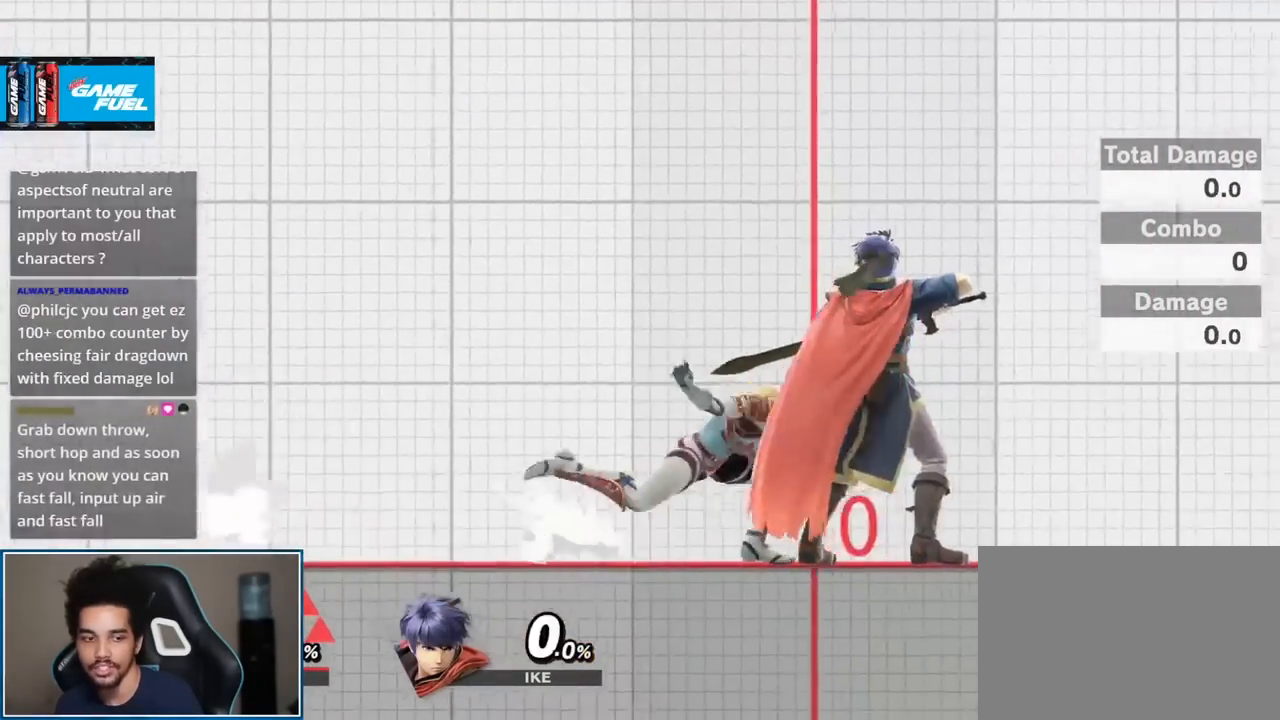
{"buttons": [], "left_stick": "center", "right_stick": "center", "events": [[233, "left_stick", "center"]]}